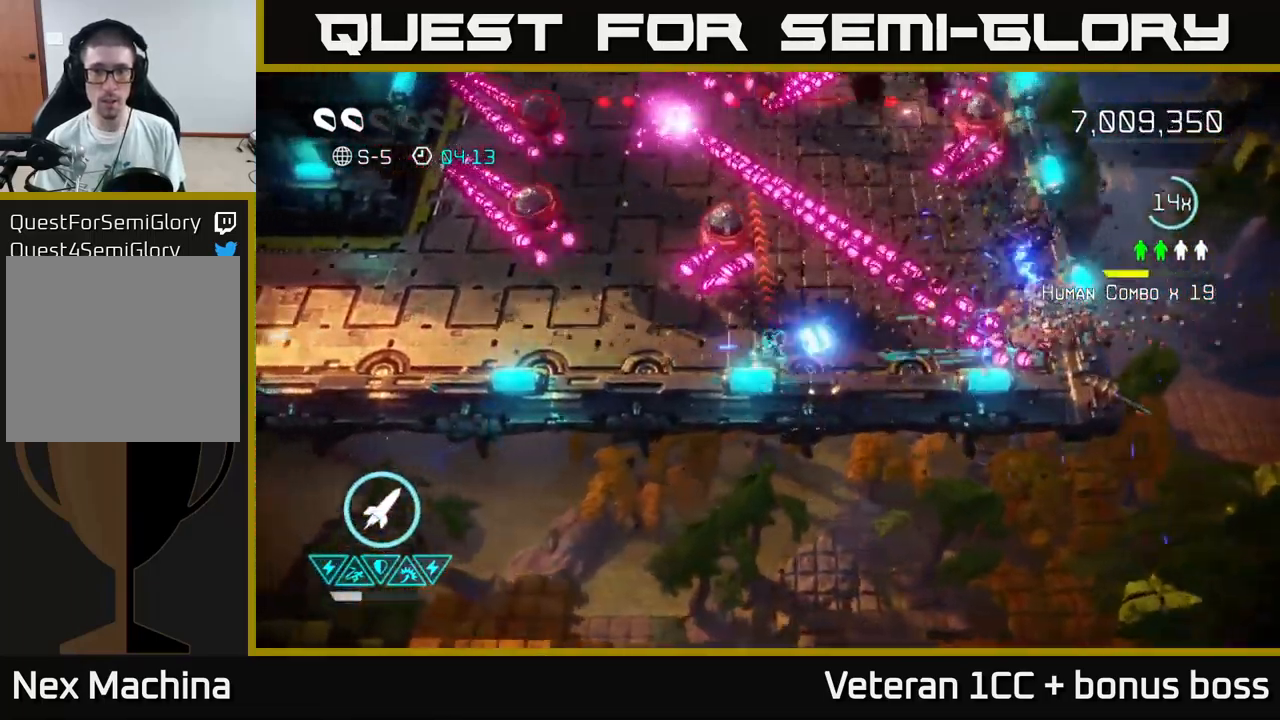
Gameplay with a controller (Xbox layout); each line is a JSON object with the inputs held at the frame after it. "events" lists button and stick changes between this image and that frame as [ms after this image, input, new state], when the widget could be followed in between. Not read: L3 R3.
{"buttons": ["L2"], "left_stick": "down-left", "right_stick": "up-right", "events": [[50, "right_stick", "up"], [150, "left_stick", "left"], [316, "left_stick", "down-left"], [366, "right_stick", "up-right"], [500, "L2", "down"]]}
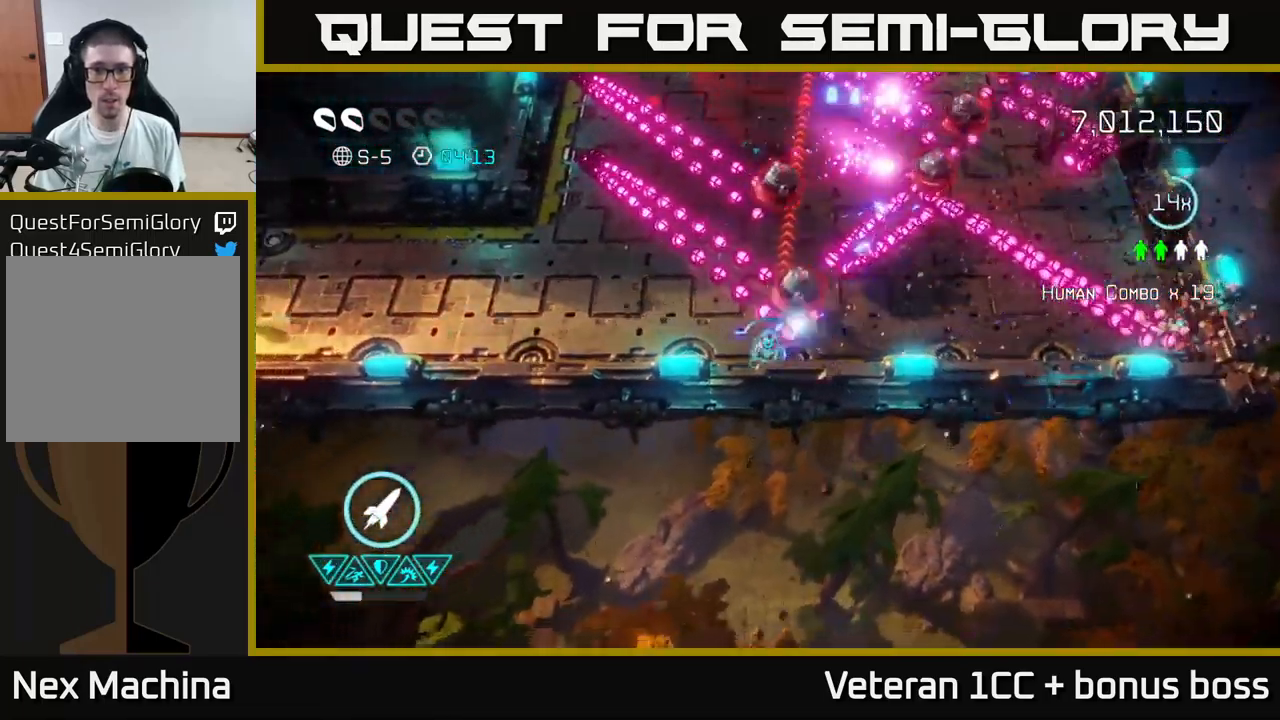
{"buttons": [], "left_stick": "up", "right_stick": "up-right", "events": [[83, "left_stick", "up-left"], [133, "L2", "up"], [150, "left_stick", "up"], [283, "left_stick", "up-left"], [467, "left_stick", "up"]]}
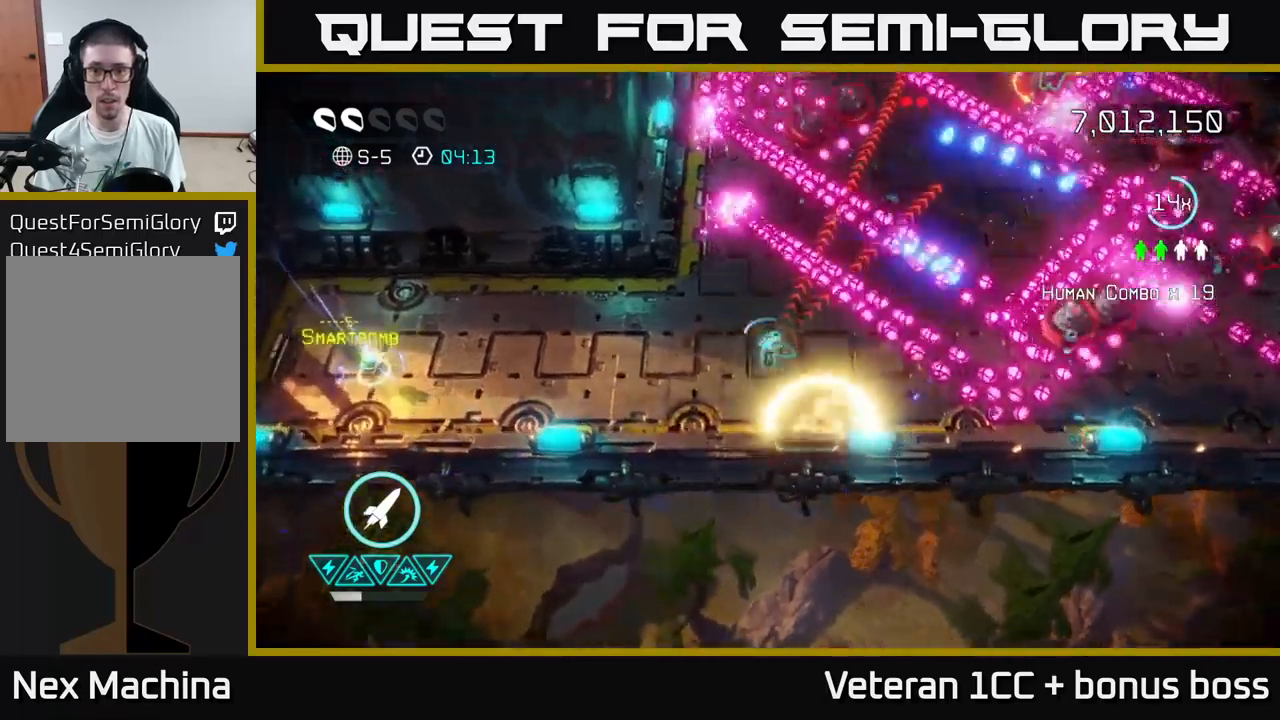
{"buttons": ["L2"], "left_stick": "up-right", "right_stick": "up-right", "events": [[100, "left_stick", "up-right"], [183, "L2", "down"], [300, "L2", "up"], [467, "L2", "down"]]}
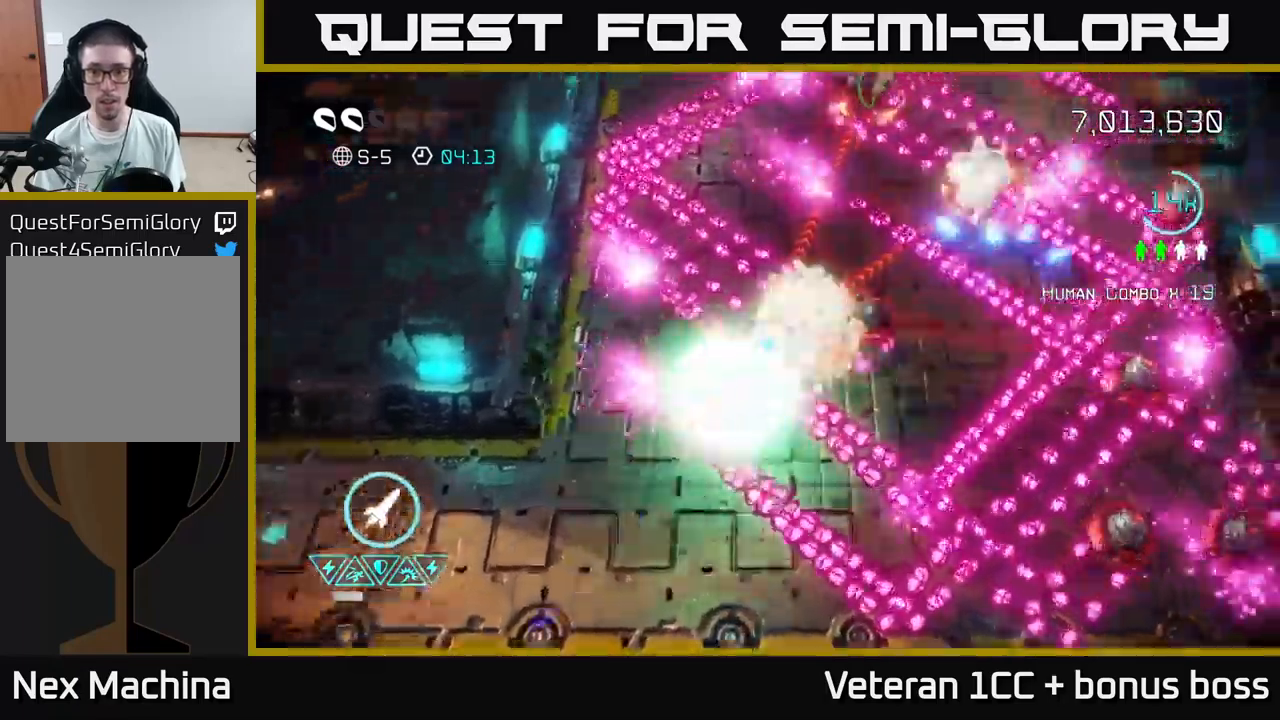
{"buttons": [], "left_stick": "down-left", "right_stick": "right", "events": [[167, "L2", "up"], [183, "R2", "down"], [283, "right_stick", "right"], [300, "R2", "up"], [317, "left_stick", "up-left"], [400, "left_stick", "down-left"]]}
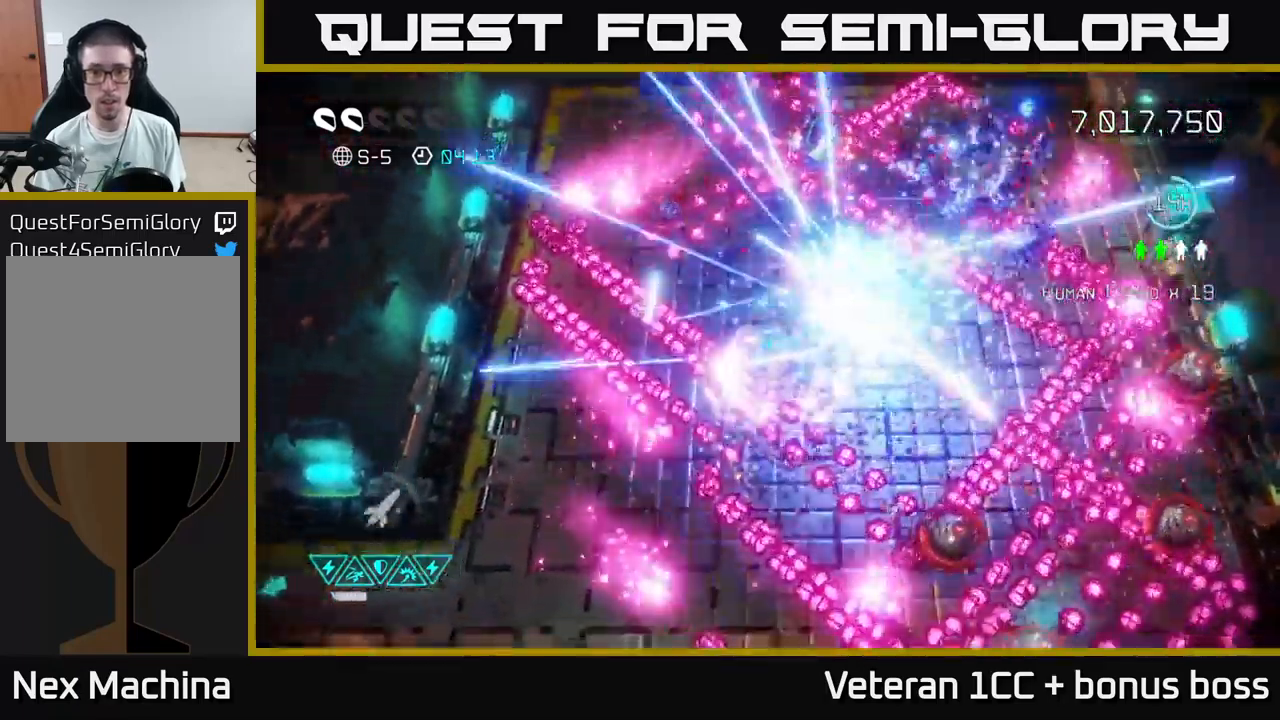
{"buttons": [], "left_stick": "down-right", "right_stick": "up-right", "events": [[33, "left_stick", "up"], [183, "left_stick", "up-right"], [417, "left_stick", "down-right"], [467, "right_stick", "up-right"]]}
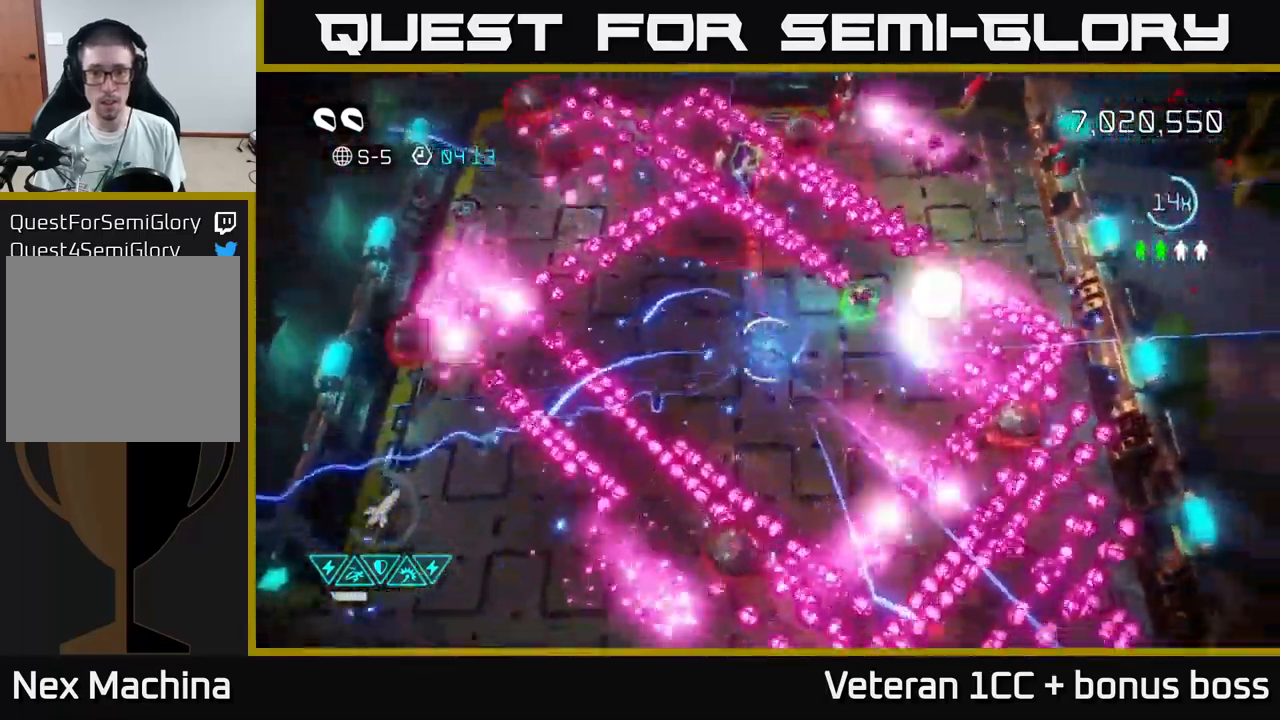
{"buttons": [], "left_stick": "down-left", "right_stick": "up", "events": [[67, "left_stick", "up-right"], [333, "left_stick", "down-left"], [333, "right_stick", "left"], [483, "right_stick", "up"]]}
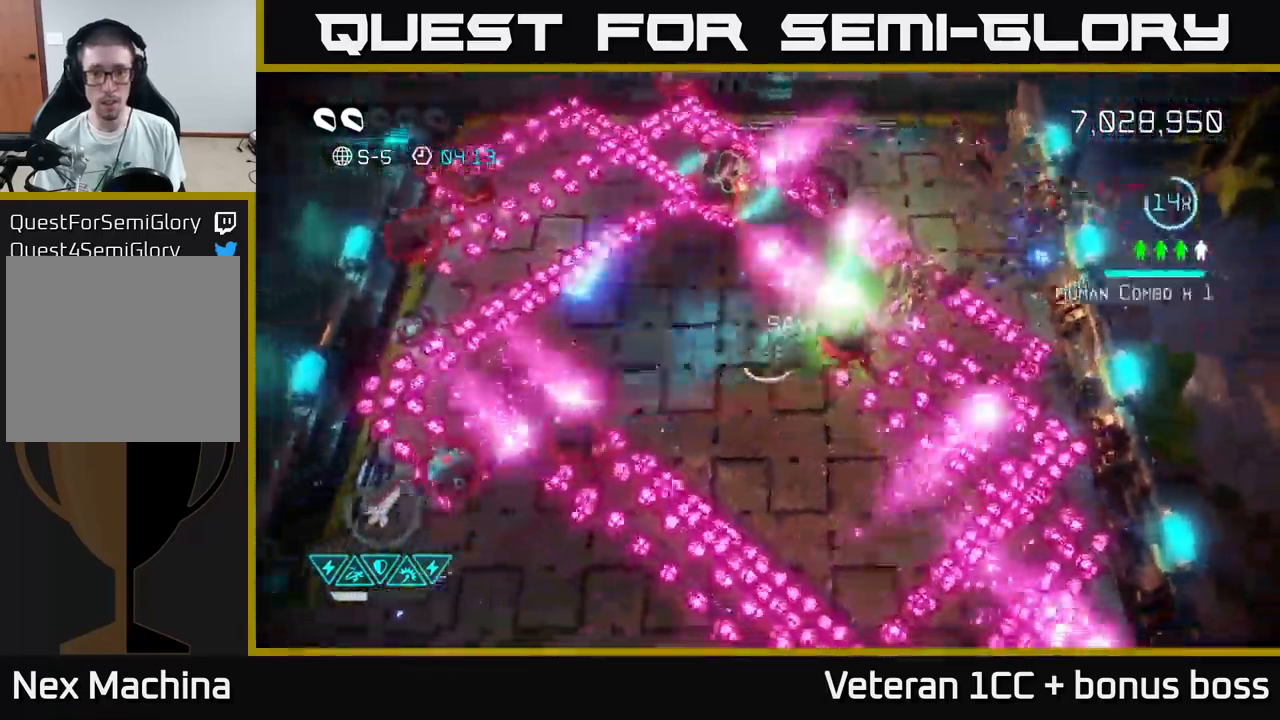
{"buttons": [], "left_stick": "up-left", "right_stick": "up", "events": [[200, "left_stick", "down-right"], [317, "left_stick", "up-left"]]}
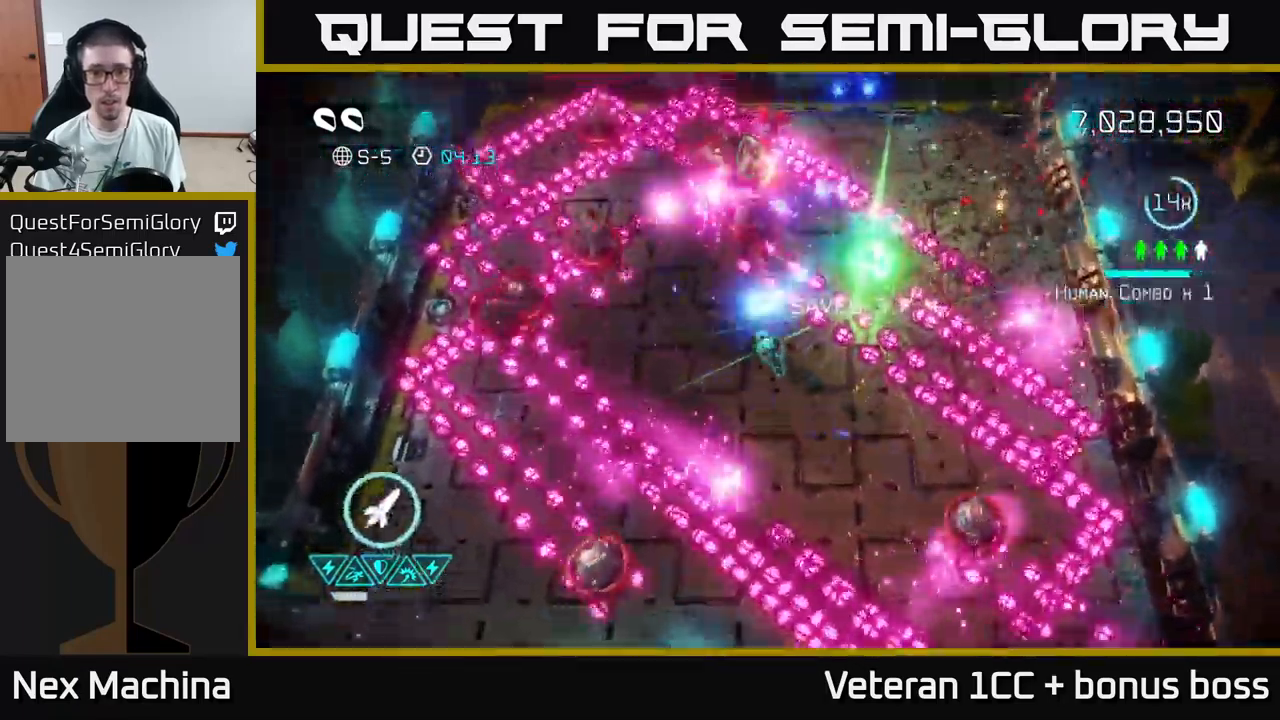
{"buttons": ["L2"], "left_stick": "up-right", "right_stick": "up", "events": [[67, "left_stick", "left"], [167, "L2", "down"], [183, "left_stick", "up"], [300, "left_stick", "up-right"], [317, "L2", "up"], [467, "L2", "down"]]}
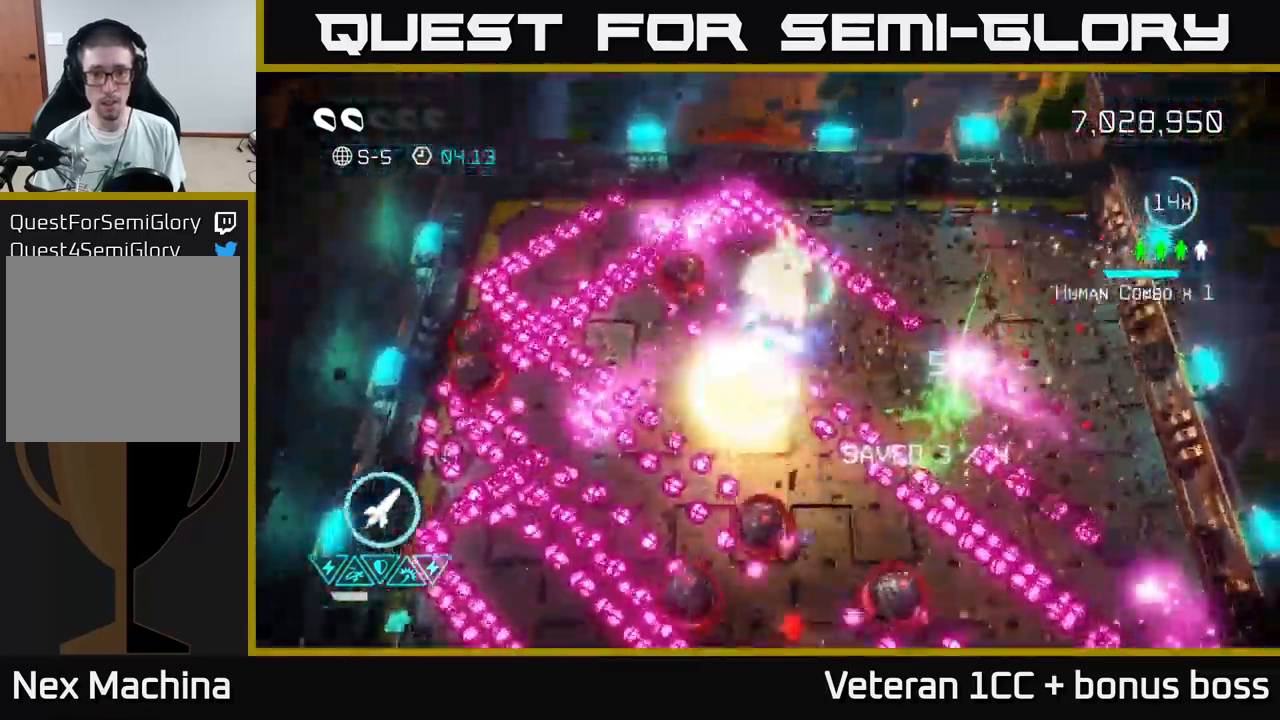
{"buttons": [], "left_stick": "right", "right_stick": "down-left", "events": [[83, "L2", "up"], [100, "right_stick", "left"], [117, "left_stick", "right"], [150, "right_stick", "down-left"], [267, "L2", "down"], [433, "L2", "up"]]}
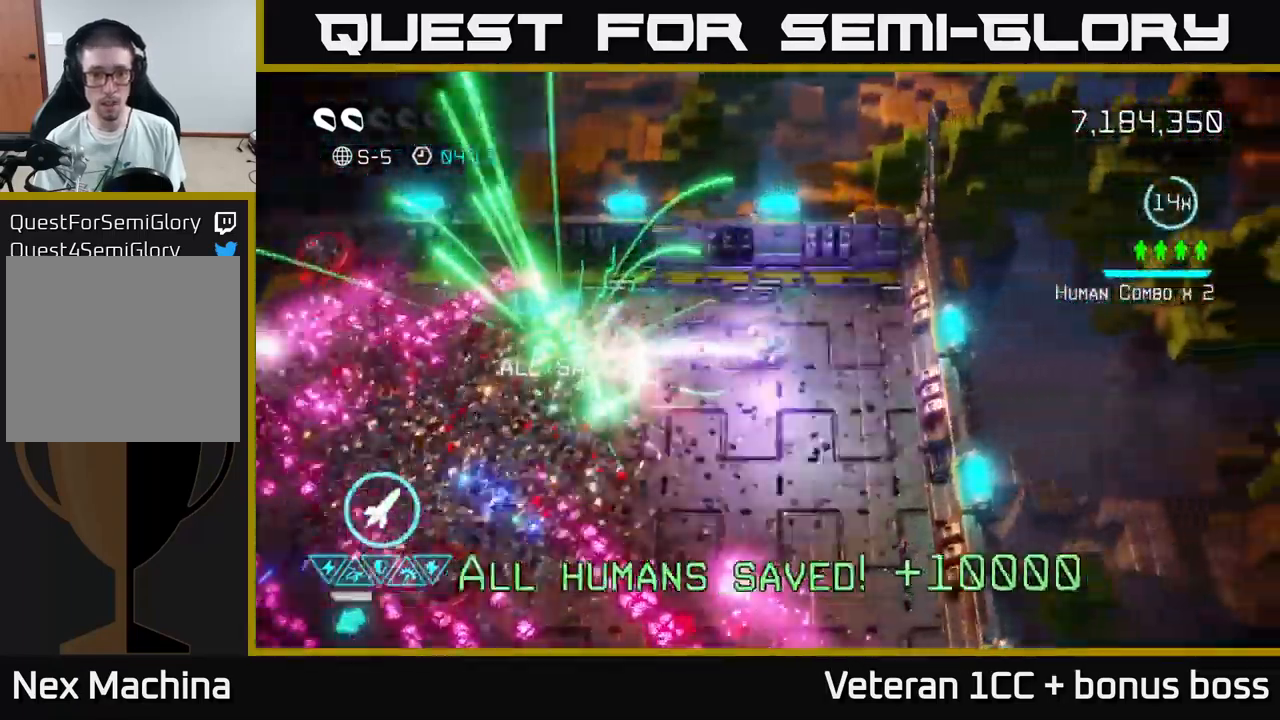
{"buttons": [], "left_stick": "down", "right_stick": "down-left", "events": [[167, "left_stick", "down-right"], [283, "left_stick", "down"]]}
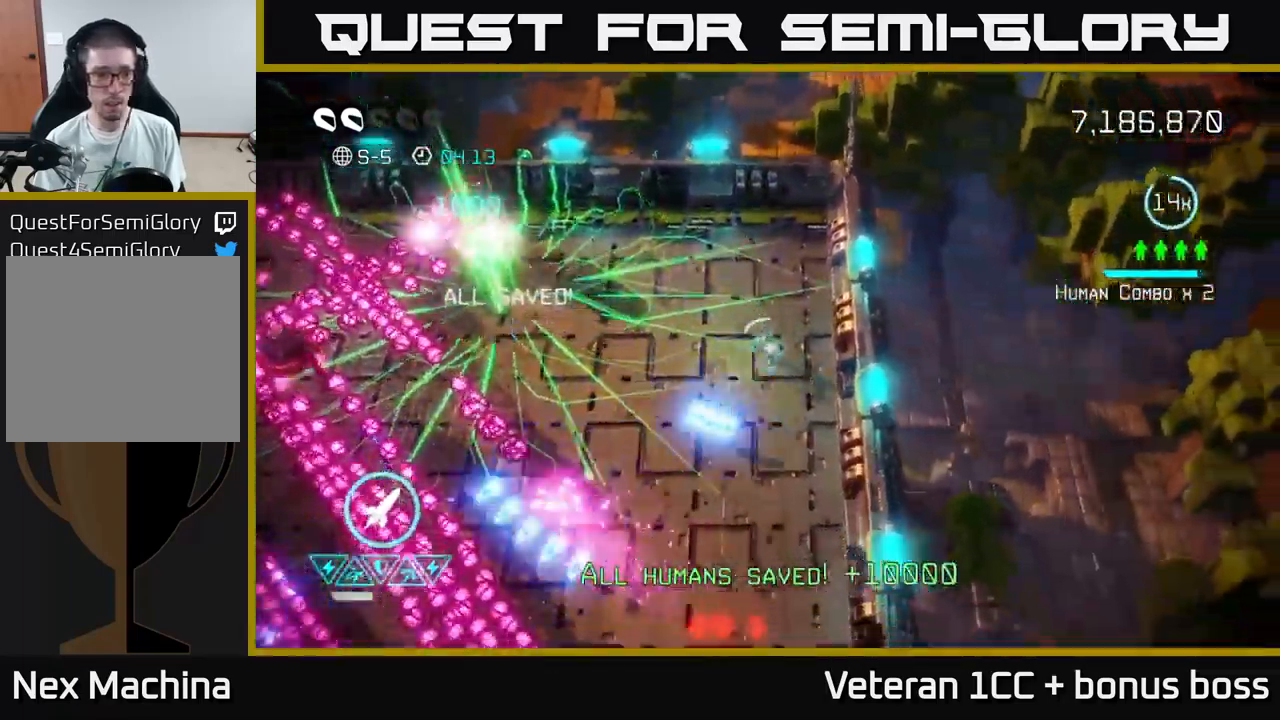
{"buttons": [], "left_stick": "left", "right_stick": "left", "events": [[67, "left_stick", "right"], [100, "right_stick", "left"], [200, "left_stick", "up-left"], [433, "left_stick", "left"]]}
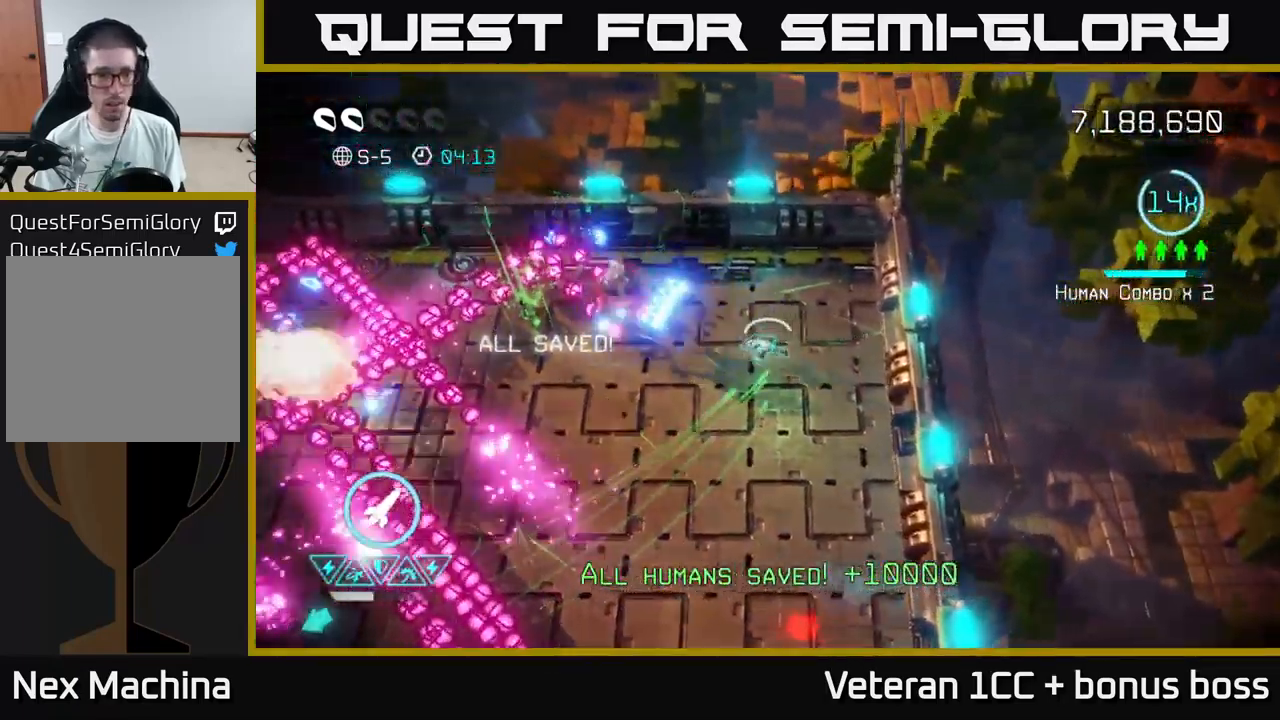
{"buttons": [], "left_stick": "down-right", "right_stick": "left", "events": [[133, "left_stick", "right"], [317, "left_stick", "down-left"], [450, "left_stick", "down-right"]]}
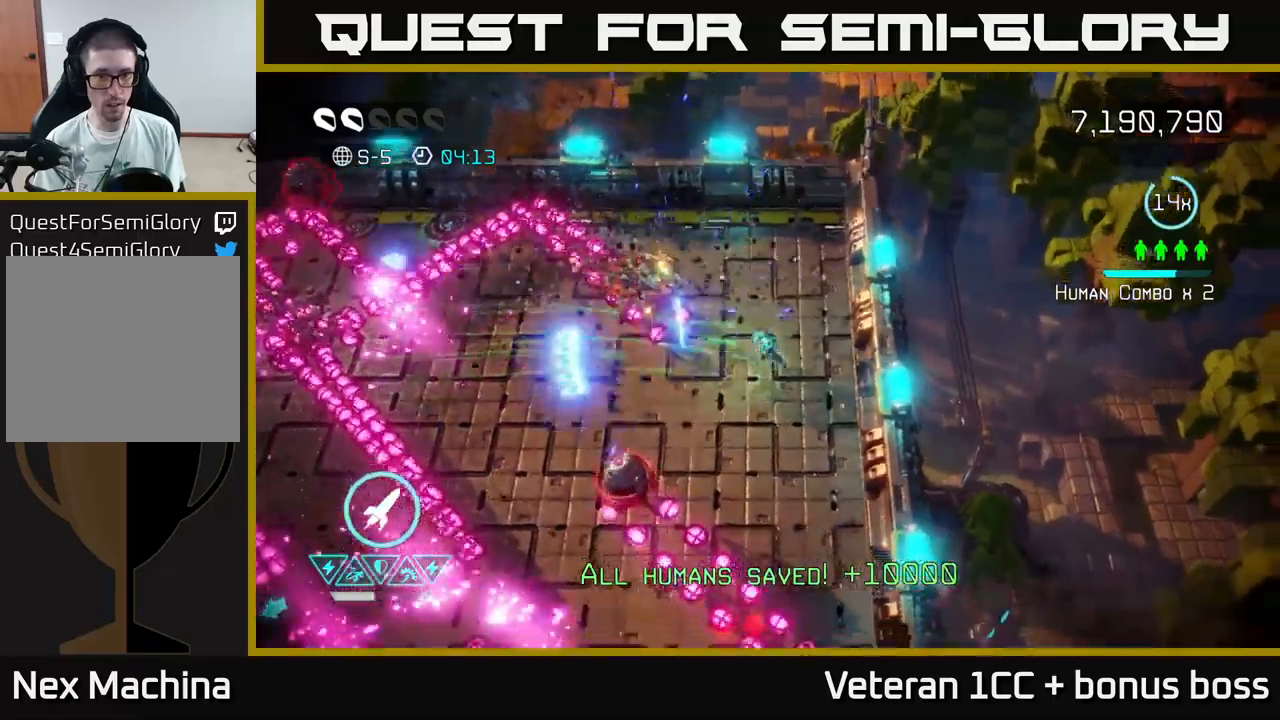
{"buttons": [], "left_stick": "right", "right_stick": "left", "events": [[100, "left_stick", "down-left"], [217, "left_stick", "up-left"], [317, "R2", "down"], [400, "left_stick", "right"], [434, "R2", "up"]]}
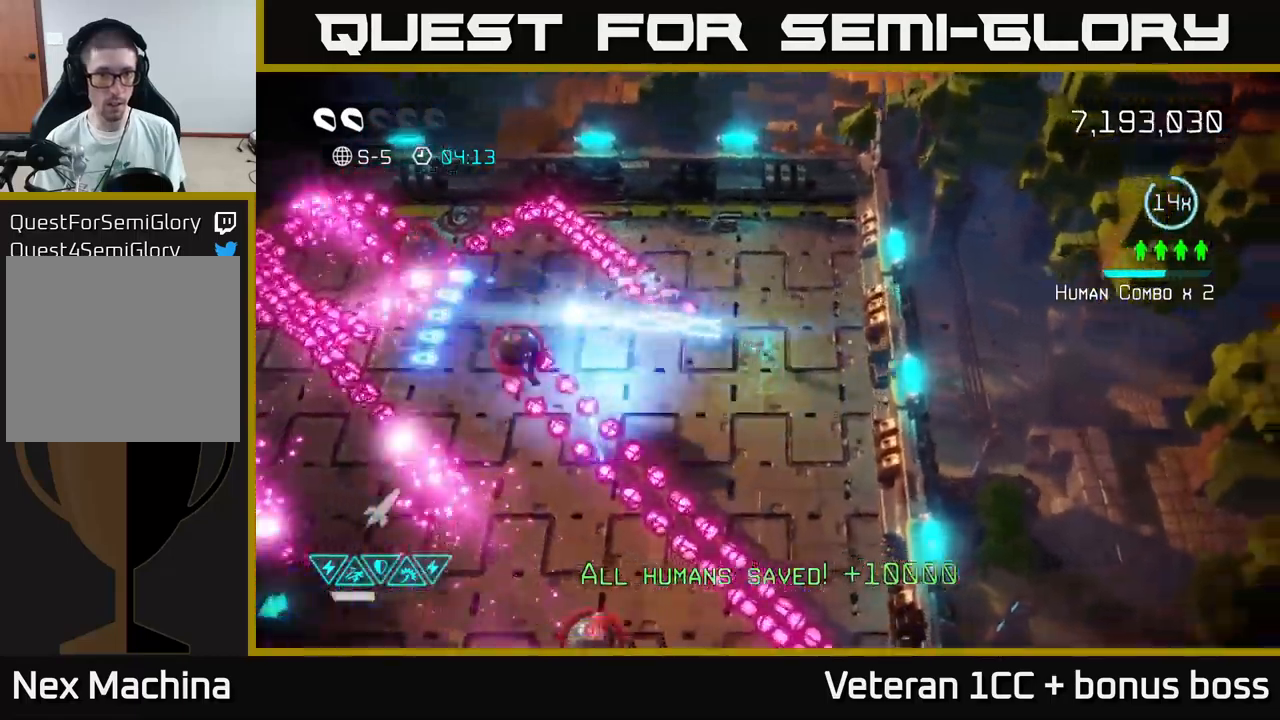
{"buttons": [], "left_stick": "down-left", "right_stick": "down-left", "events": [[134, "left_stick", "up-left"], [234, "left_stick", "down-left"], [350, "left_stick", "right"], [467, "right_stick", "down-left"], [500, "left_stick", "down-left"]]}
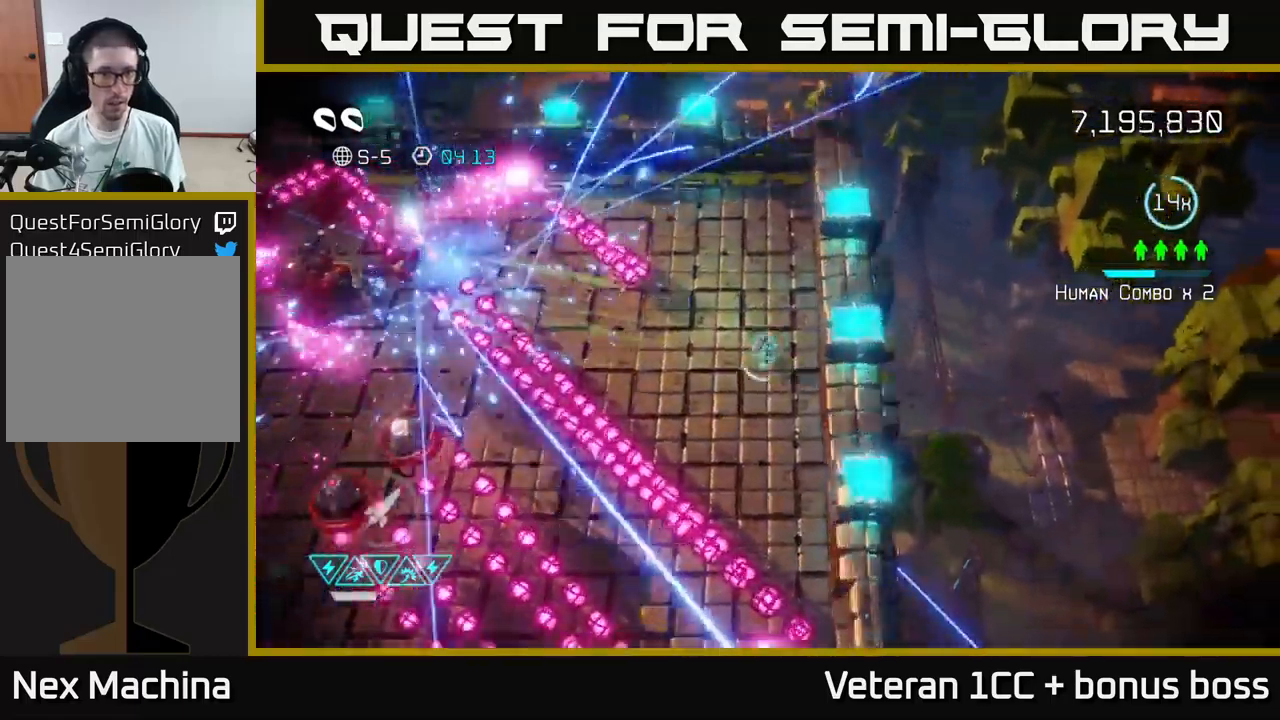
{"buttons": [], "left_stick": "up-left", "right_stick": "left", "events": [[100, "right_stick", "left"], [167, "left_stick", "up-left"], [234, "left_stick", "left"], [450, "left_stick", "up-left"]]}
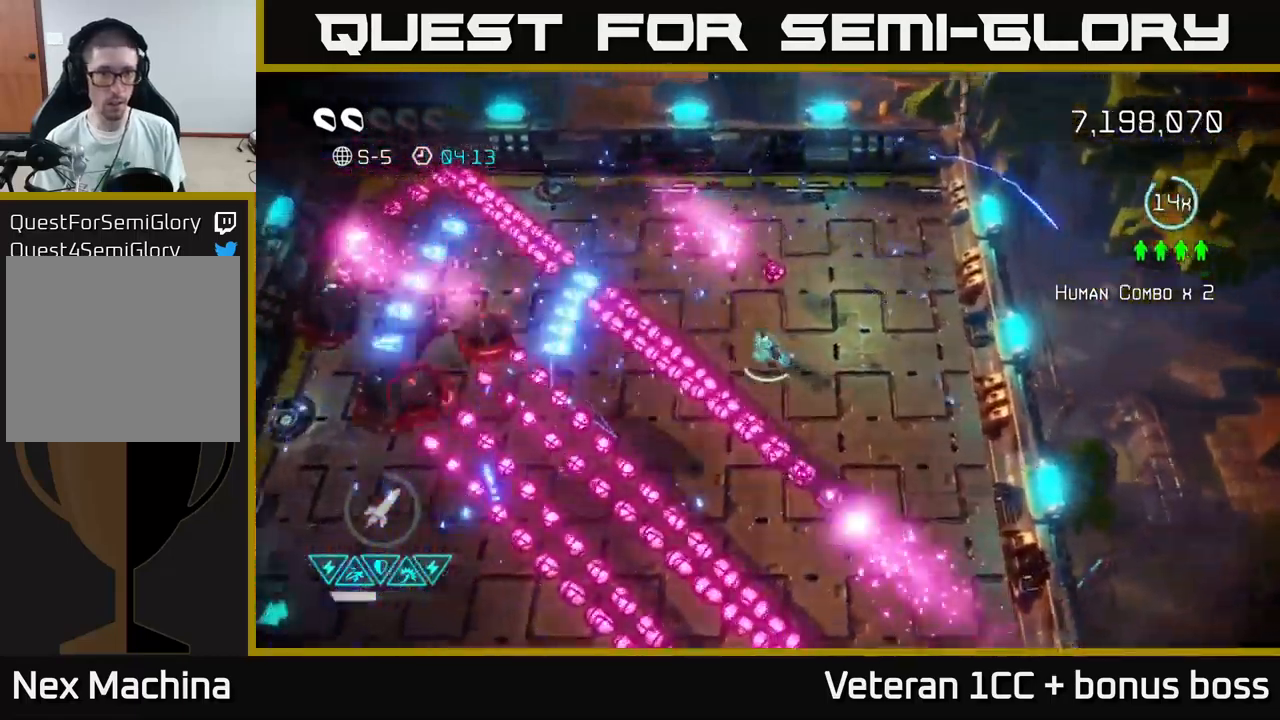
{"buttons": [], "left_stick": "up-left", "right_stick": "left", "events": []}
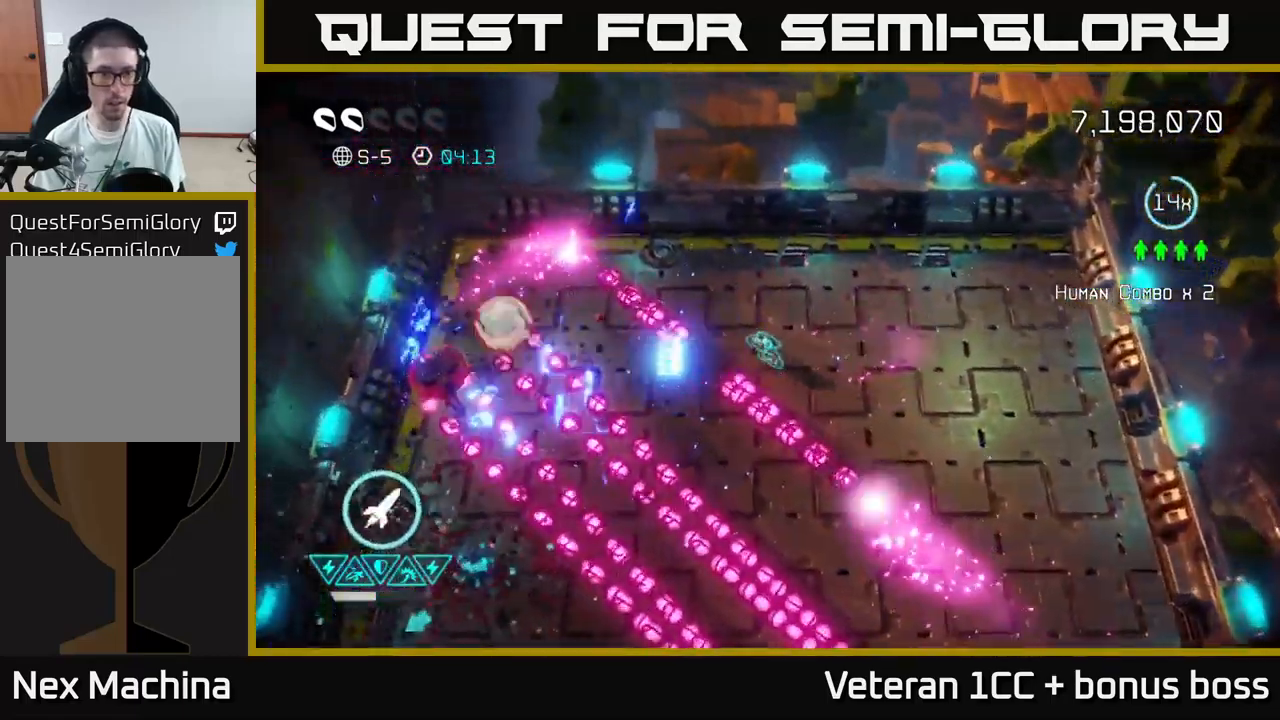
{"buttons": [], "left_stick": "up-left", "right_stick": "left", "events": []}
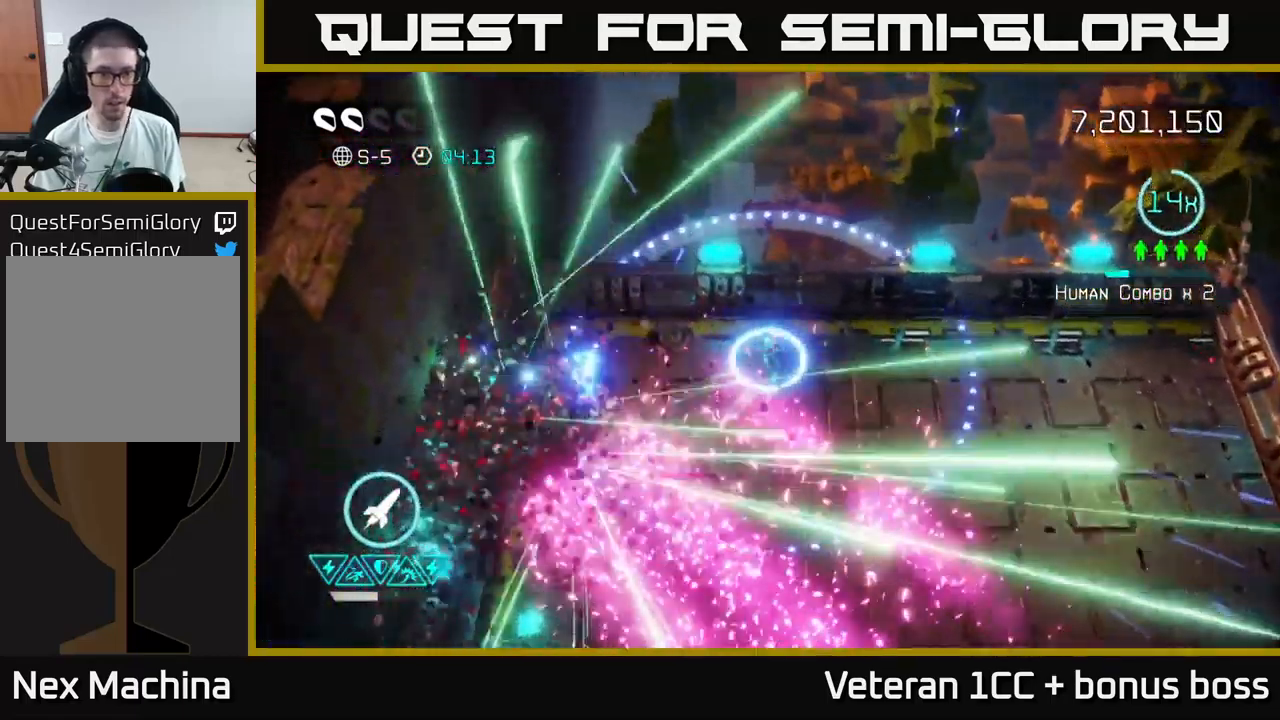
{"buttons": [], "left_stick": "down", "right_stick": "down", "events": [[17, "right_stick", "down-left"], [234, "left_stick", "down-left"], [234, "right_stick", "down"], [367, "left_stick", "down"]]}
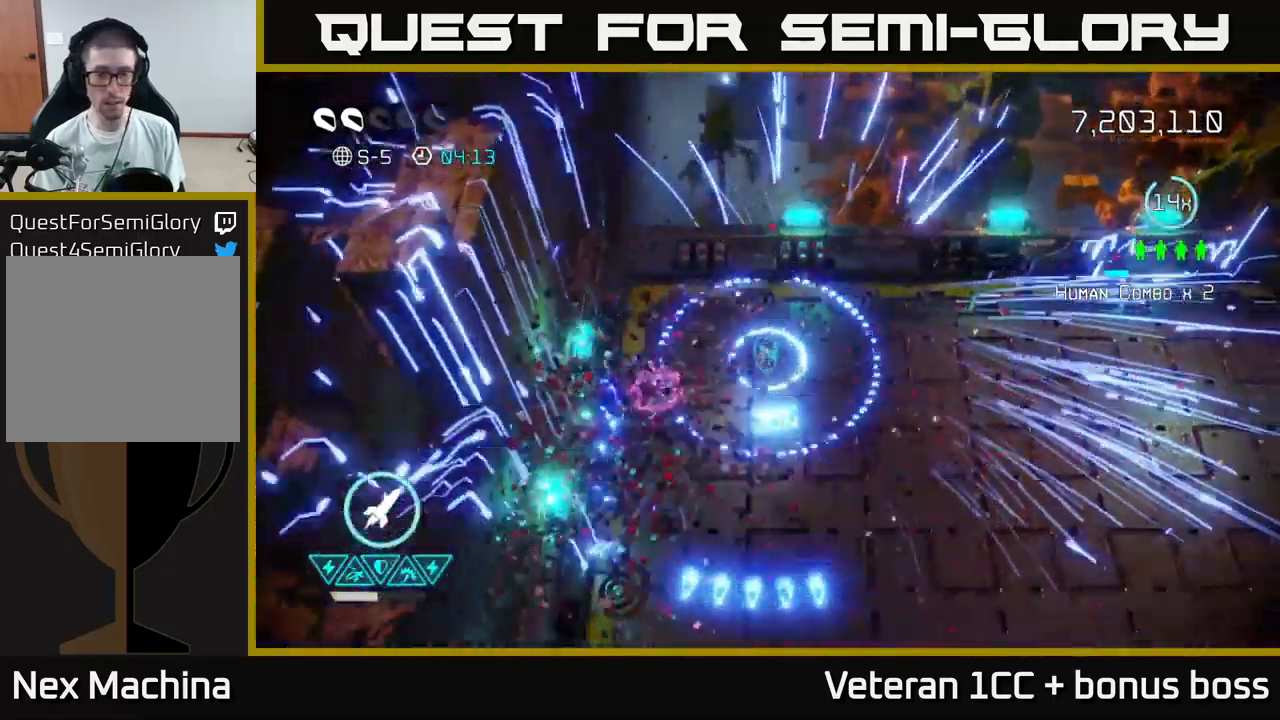
{"buttons": [], "left_stick": "down", "right_stick": "center", "events": [[217, "right_stick", "center"]]}
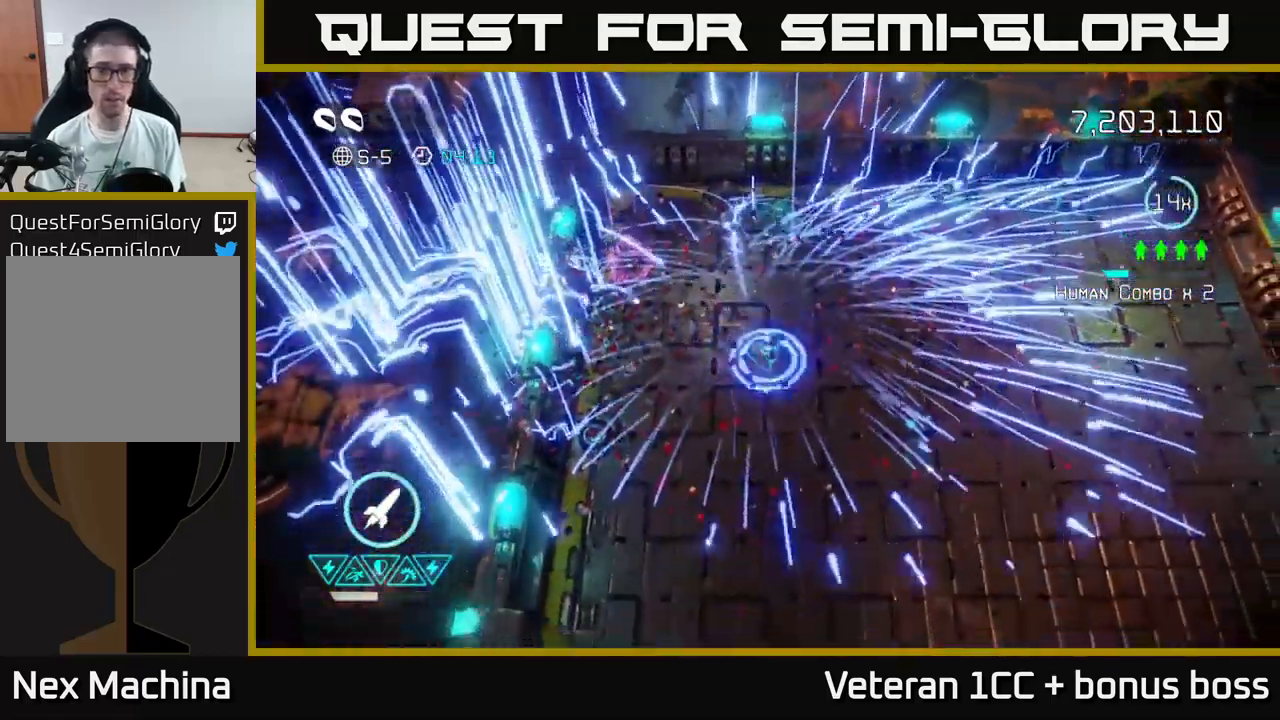
{"buttons": [], "left_stick": "center", "right_stick": "center", "events": [[17, "L2", "down"], [134, "L2", "up"], [200, "left_stick", "center"]]}
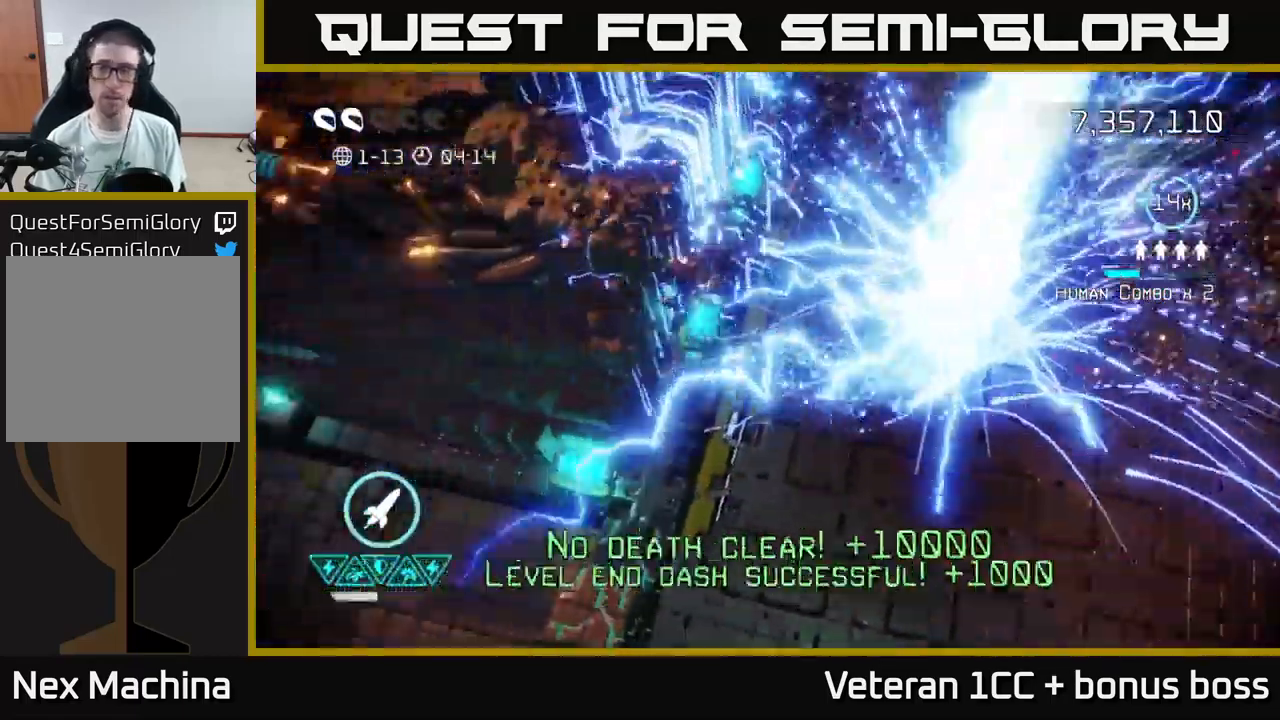
{"buttons": [], "left_stick": "center", "right_stick": "center", "events": []}
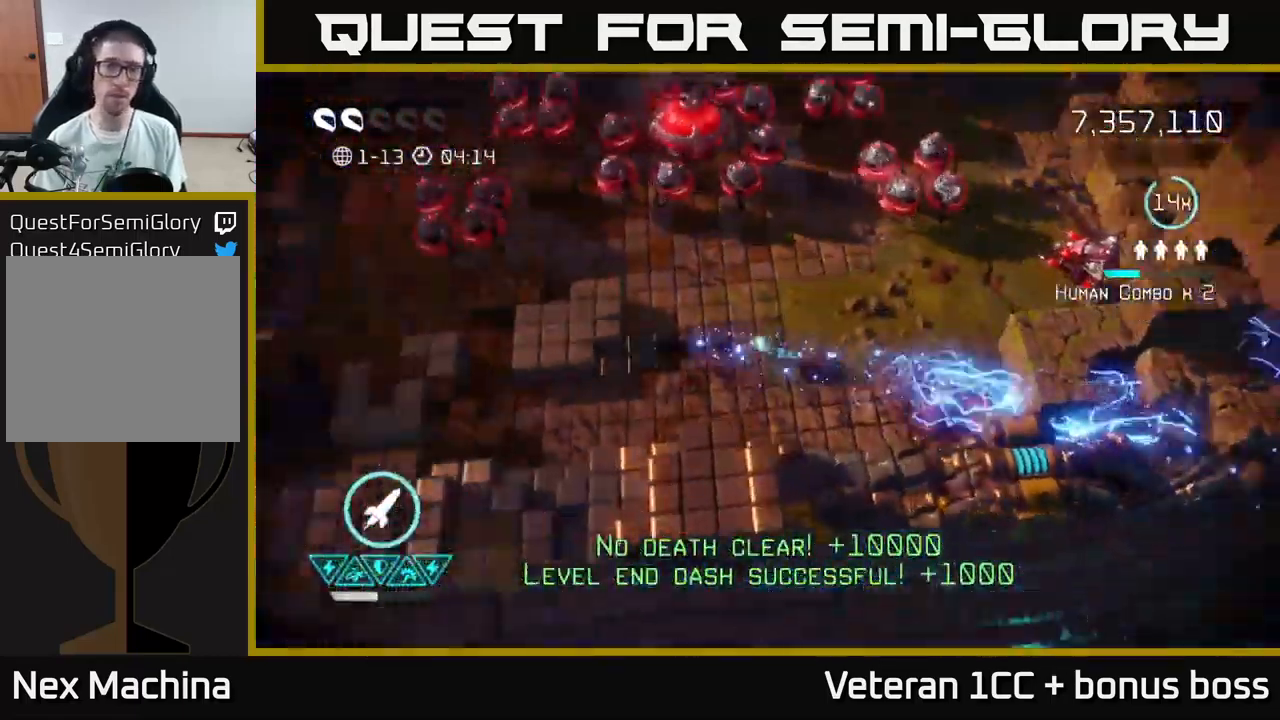
{"buttons": [], "left_stick": "up-right", "right_stick": "up", "events": [[234, "right_stick", "up-right"], [300, "left_stick", "right"], [400, "left_stick", "up-right"], [450, "right_stick", "up"]]}
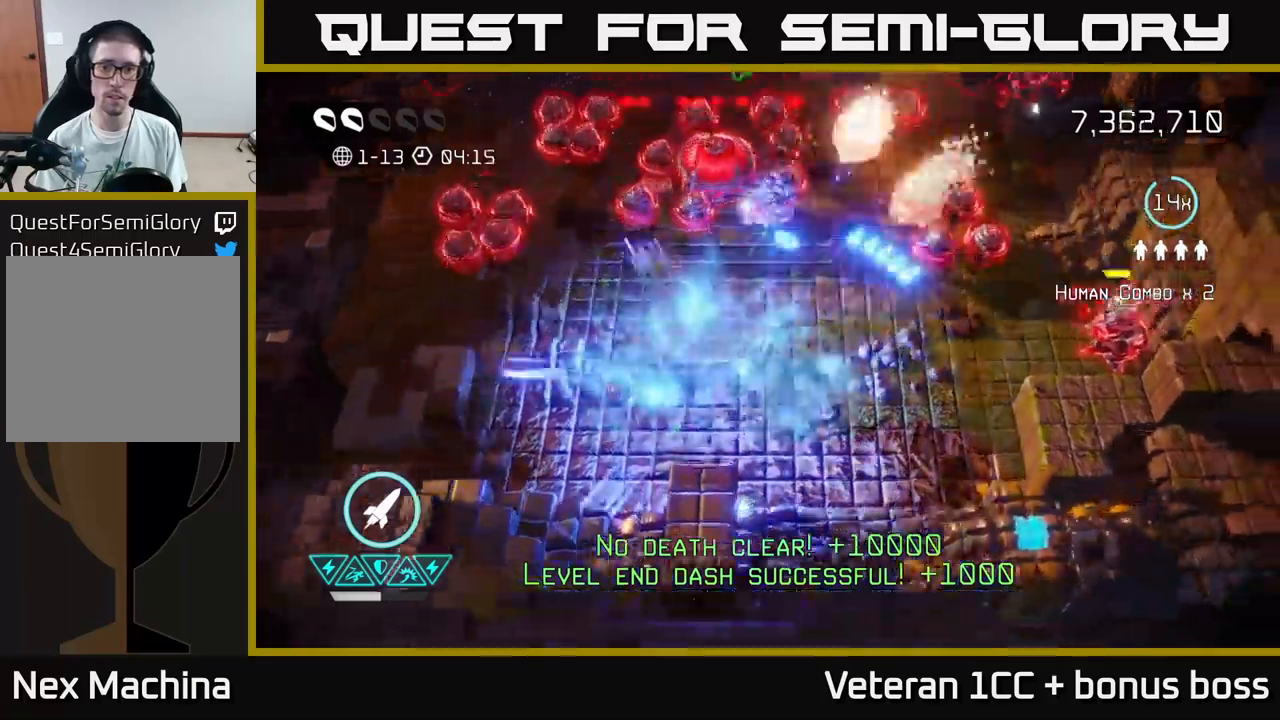
{"buttons": [], "left_stick": "down-right", "right_stick": "up-left", "events": [[33, "left_stick", "up"], [166, "R2", "down"], [200, "right_stick", "up-left"], [233, "left_stick", "down-right"], [266, "R2", "up"], [316, "left_stick", "down"], [450, "left_stick", "down-right"]]}
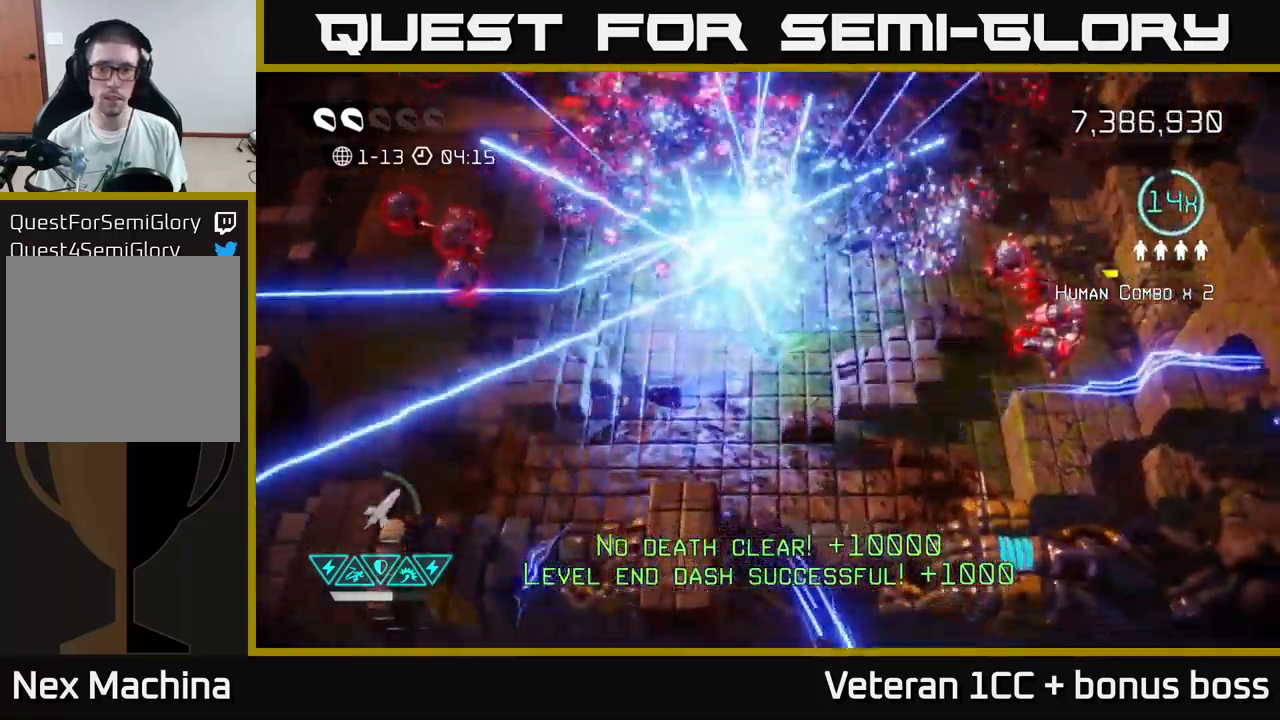
{"buttons": [], "left_stick": "up-left", "right_stick": "up-right", "events": [[50, "right_stick", "up-right"], [366, "left_stick", "down-left"], [466, "left_stick", "up-left"]]}
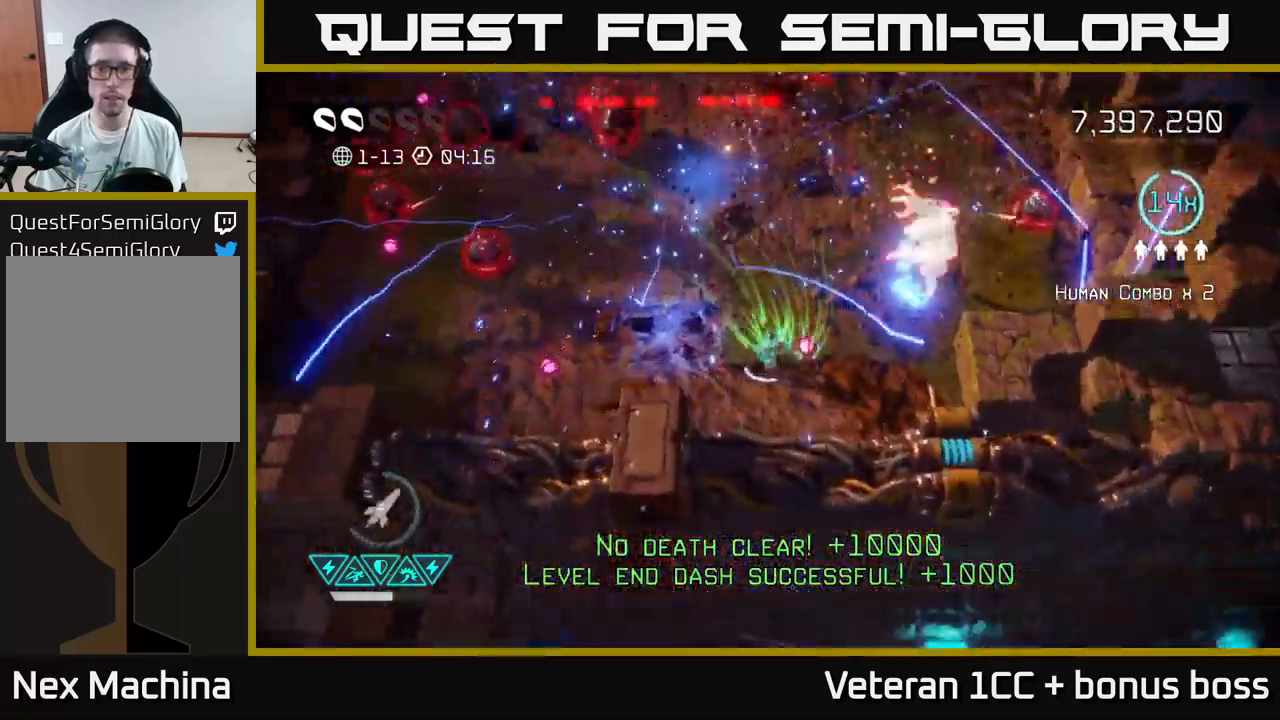
{"buttons": [], "left_stick": "up", "right_stick": "up", "events": [[233, "left_stick", "up"], [250, "right_stick", "up"]]}
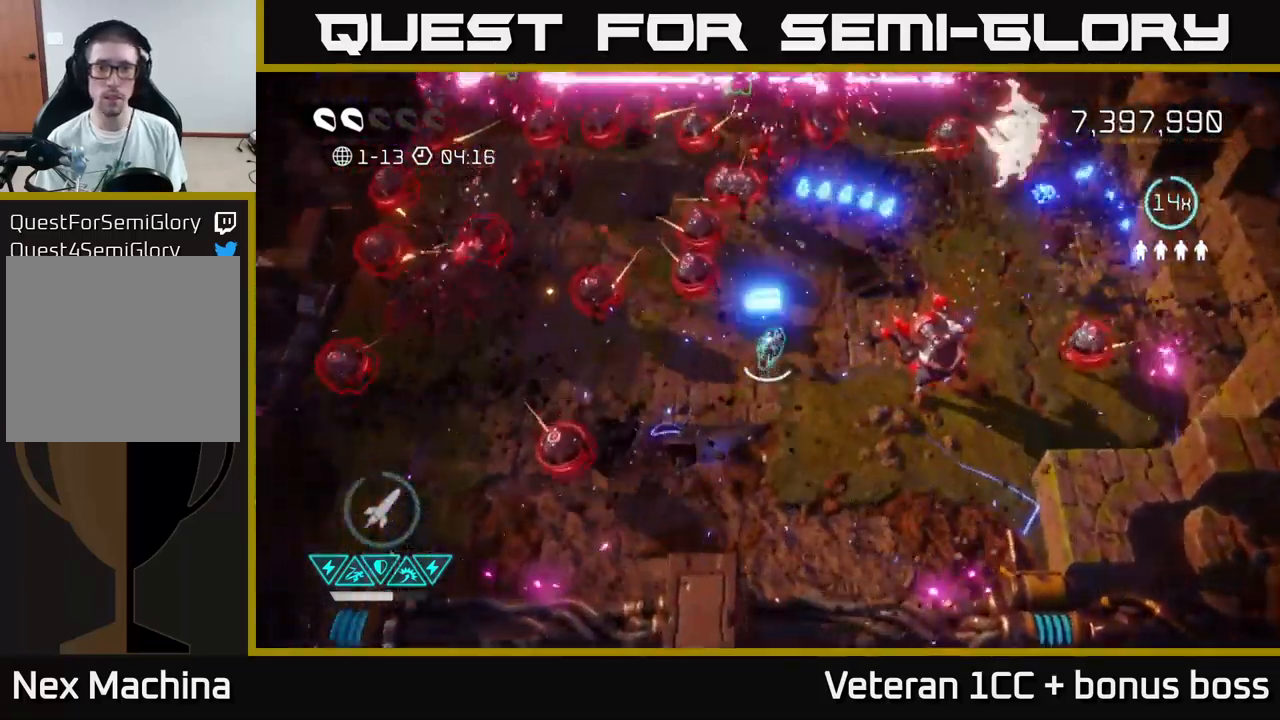
{"buttons": [], "left_stick": "up", "right_stick": "up", "events": [[283, "L2", "down"], [416, "L2", "up"]]}
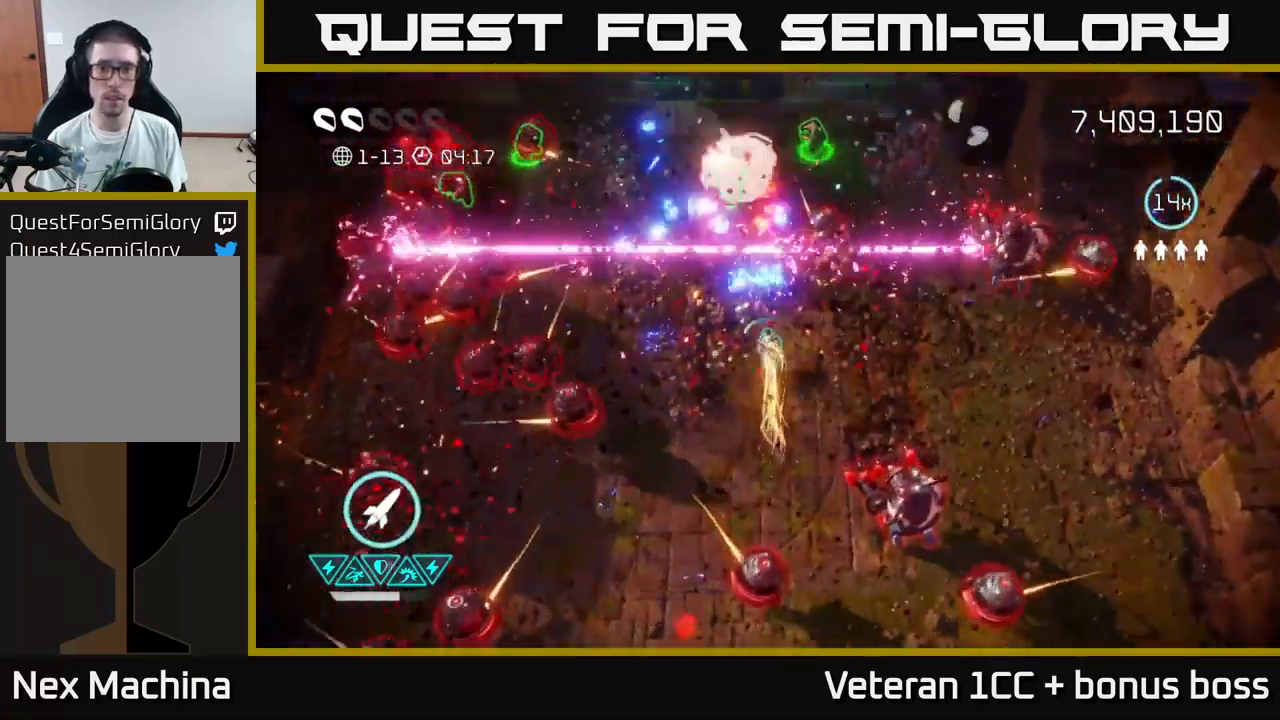
{"buttons": [], "left_stick": "up-right", "right_stick": "down-left", "events": [[66, "L2", "down"], [216, "L2", "up"], [283, "L2", "down"], [350, "left_stick", "up-right"], [383, "right_stick", "left"], [416, "L2", "up"], [433, "right_stick", "down-left"]]}
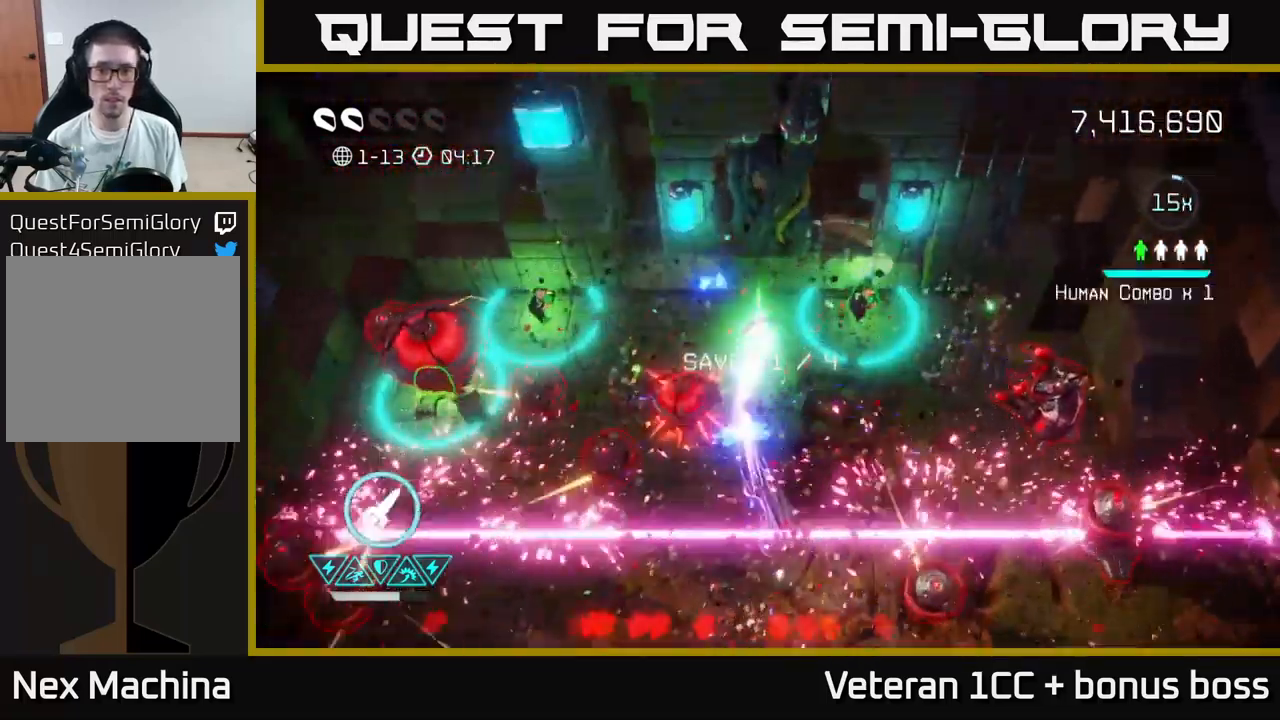
{"buttons": [], "left_stick": "right", "right_stick": "down-right", "events": [[200, "left_stick", "right"], [333, "left_stick", "up-right"], [433, "left_stick", "right"], [500, "right_stick", "down-right"]]}
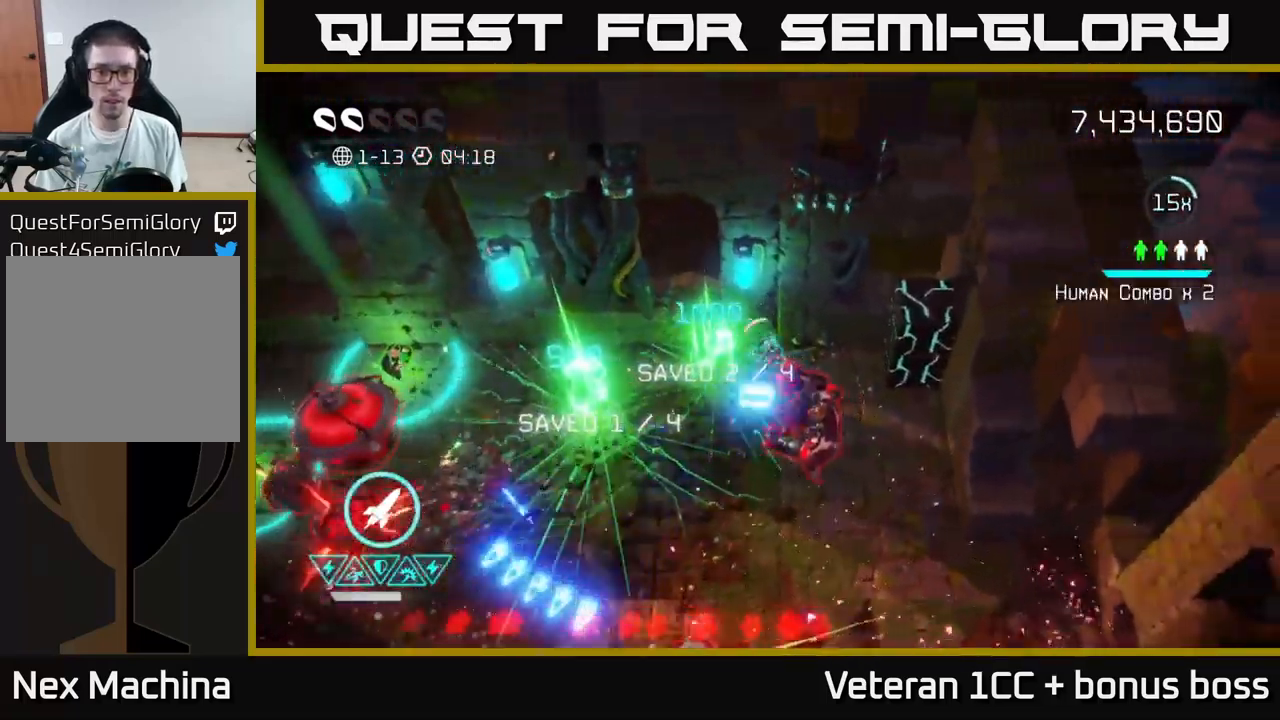
{"buttons": [], "left_stick": "down", "right_stick": "down-left", "events": [[16, "left_stick", "down-right"], [50, "R2", "down"], [166, "left_stick", "right"], [166, "right_stick", "down"], [183, "R2", "up"], [433, "right_stick", "down-left"], [500, "left_stick", "down"]]}
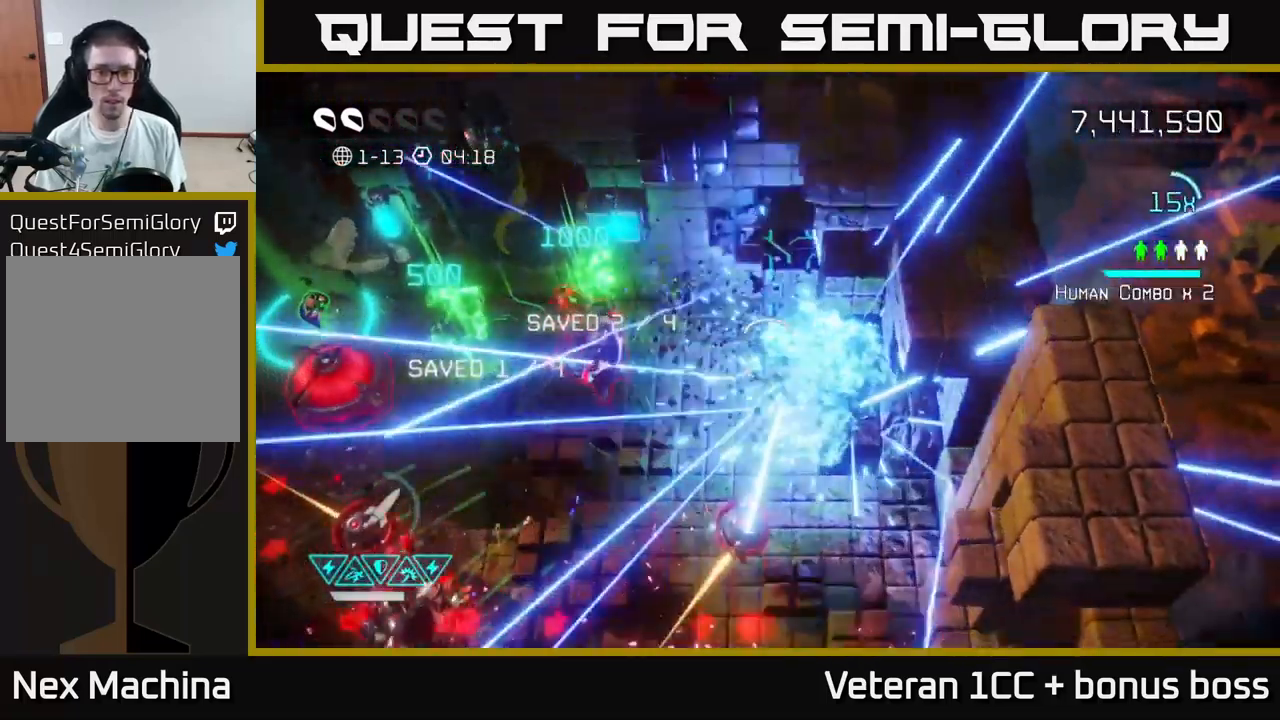
{"buttons": [], "left_stick": "up-left", "right_stick": "left", "events": [[50, "right_stick", "left"], [250, "left_stick", "up-left"]]}